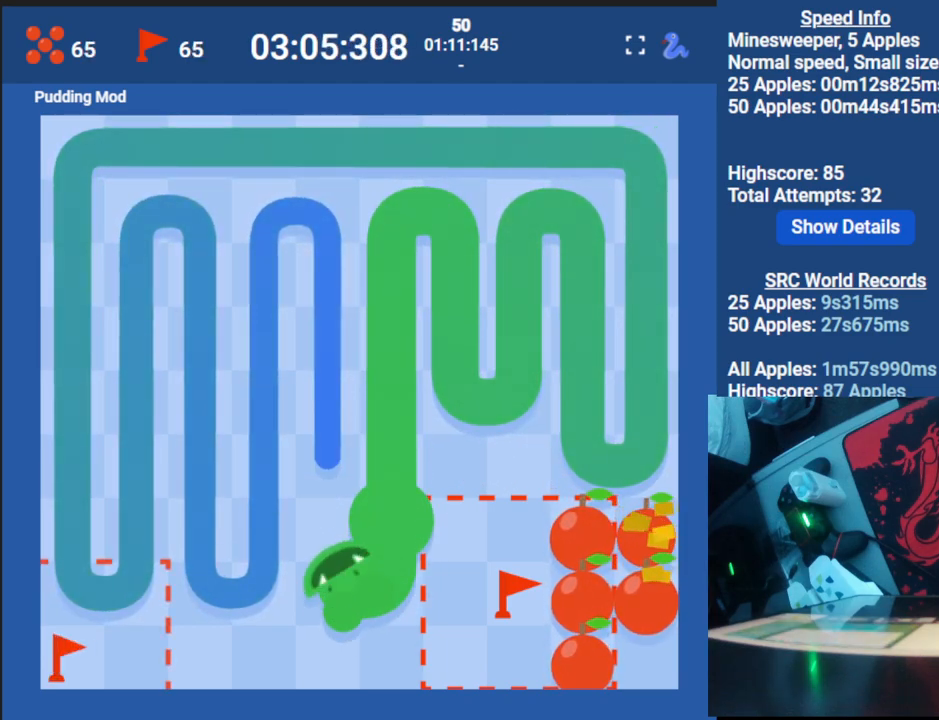
Gameplay with keyboard; each line is a JSON object with the keys held at the frame after it. "events" lists presses ("down") and releases ("up") of "down", "left", "right" and "up" between this image and that frame as [ms after this image, input, new state], when the widget could be followed in between. No other keys are recorded. Mouse input is not recorded.
{"keys": ["up"], "events": []}
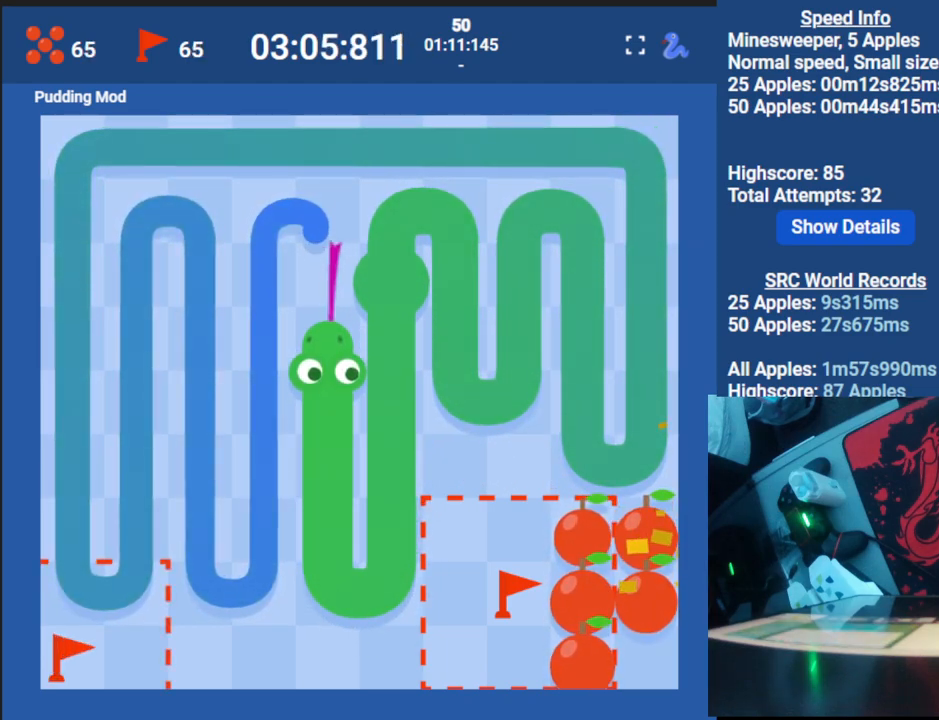
{"keys": ["down"], "events": [[33, "up", "up"], [300, "left", "down"], [367, "down", "down"], [417, "left", "up"]]}
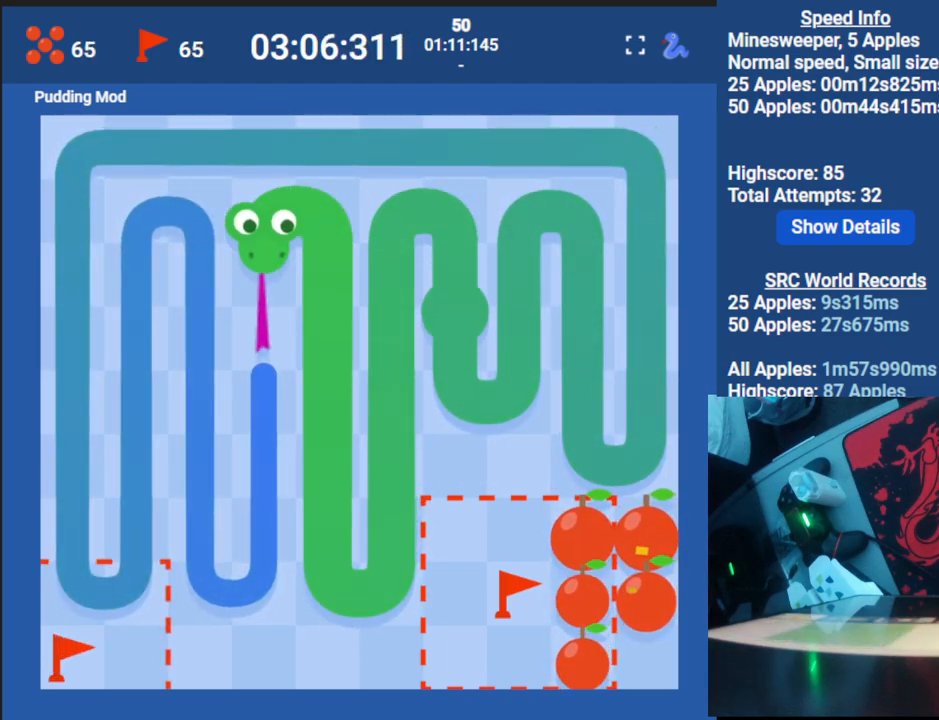
{"keys": [], "events": [[233, "down", "up"]]}
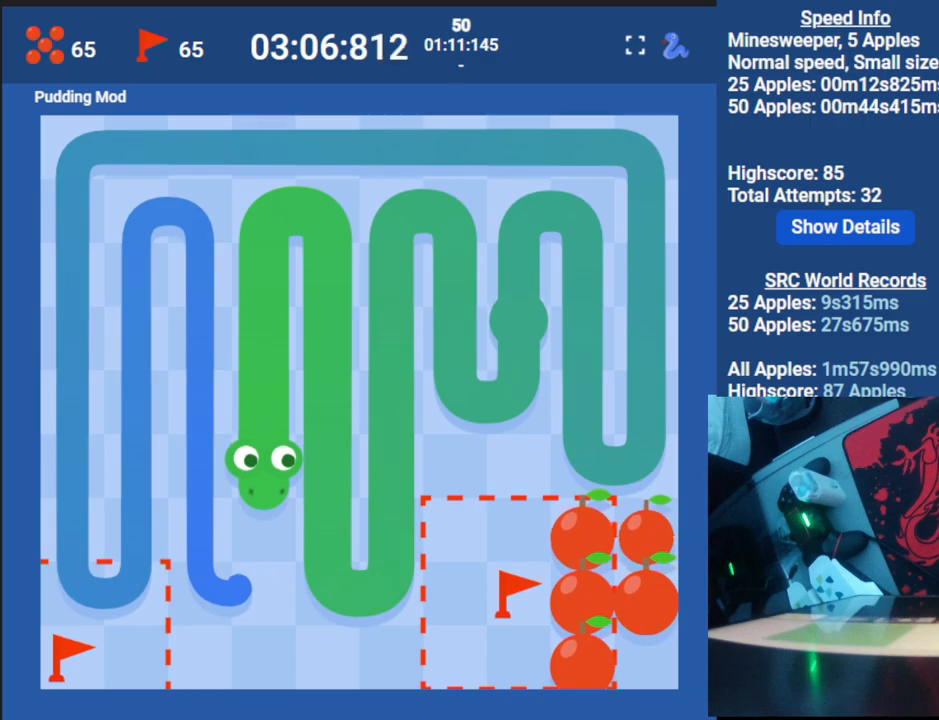
{"keys": ["up"], "events": [[217, "left", "down"], [283, "up", "down"], [333, "left", "up"]]}
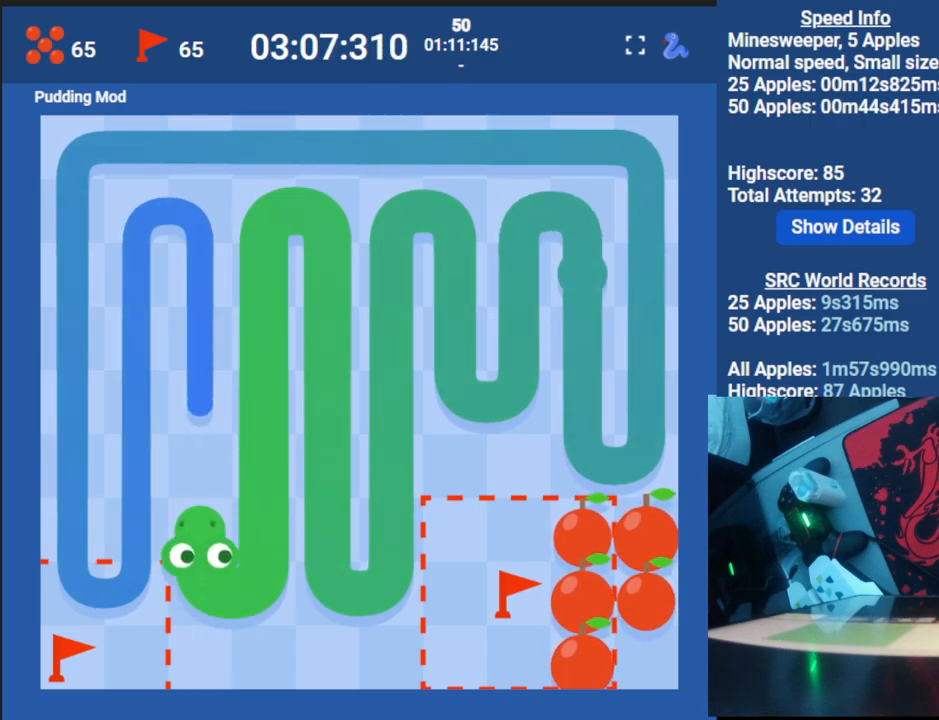
{"keys": [], "events": [[450, "up", "up"]]}
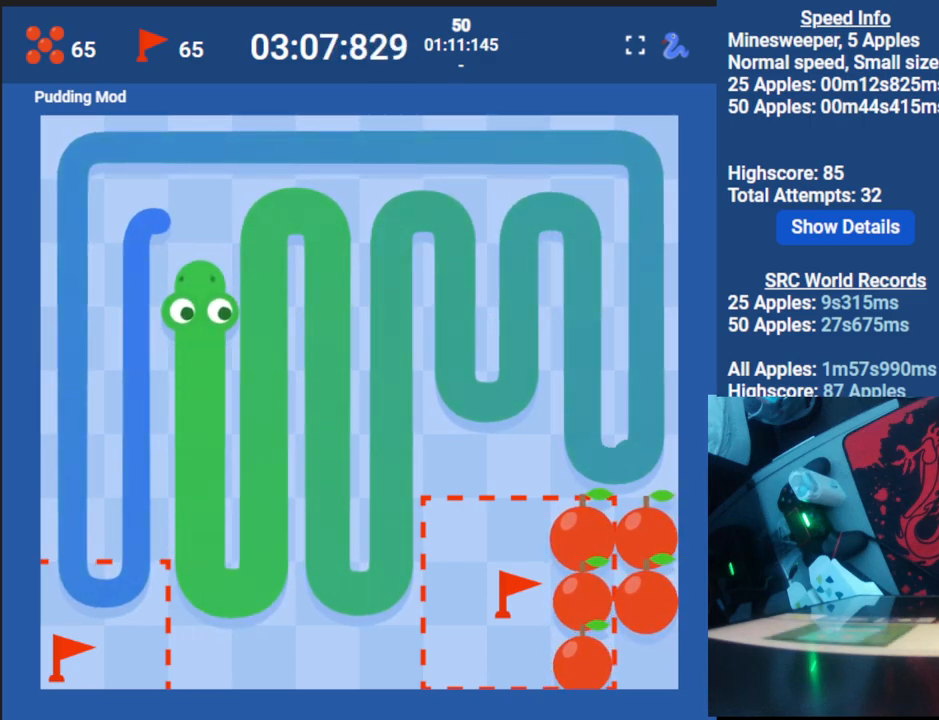
{"keys": ["down"], "events": [[183, "left", "down"], [233, "down", "down"], [300, "left", "up"]]}
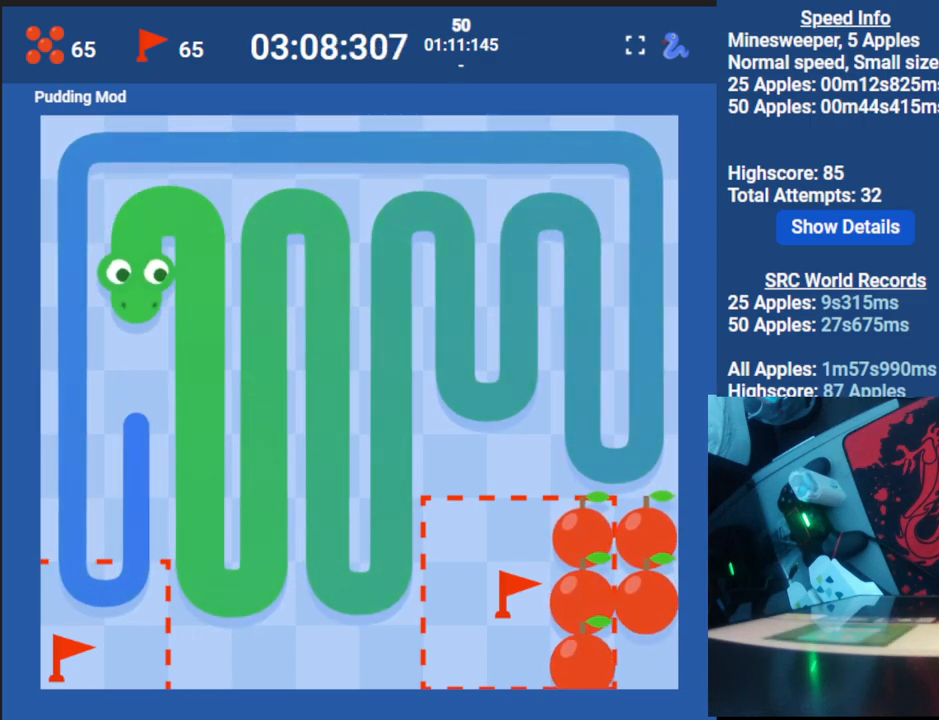
{"keys": [], "events": [[283, "down", "up"]]}
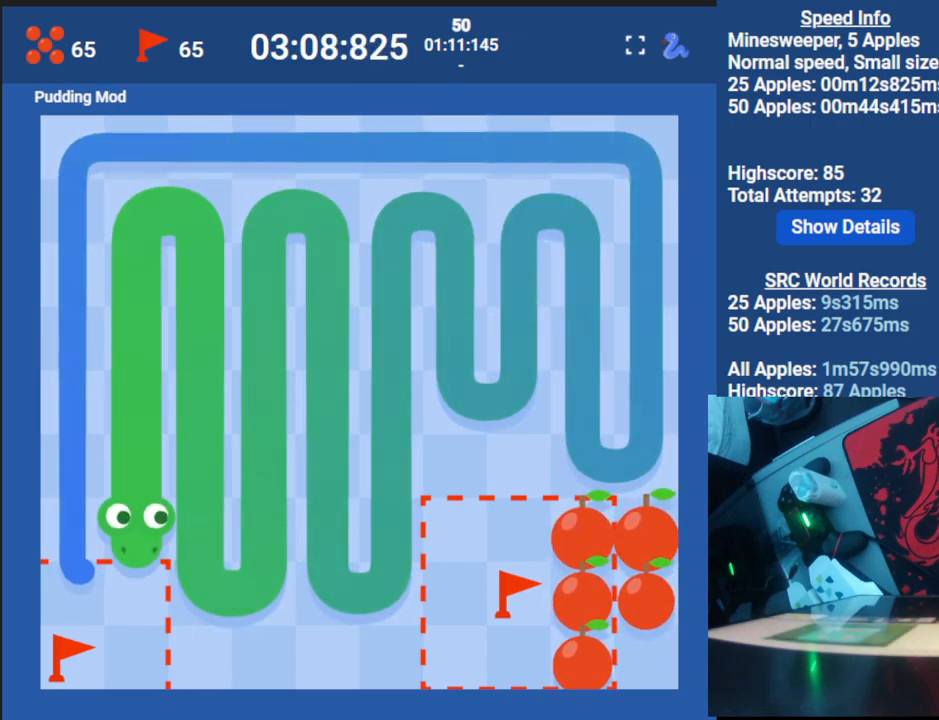
{"keys": ["up"], "events": [[133, "left", "down"], [183, "up", "down"], [250, "left", "up"]]}
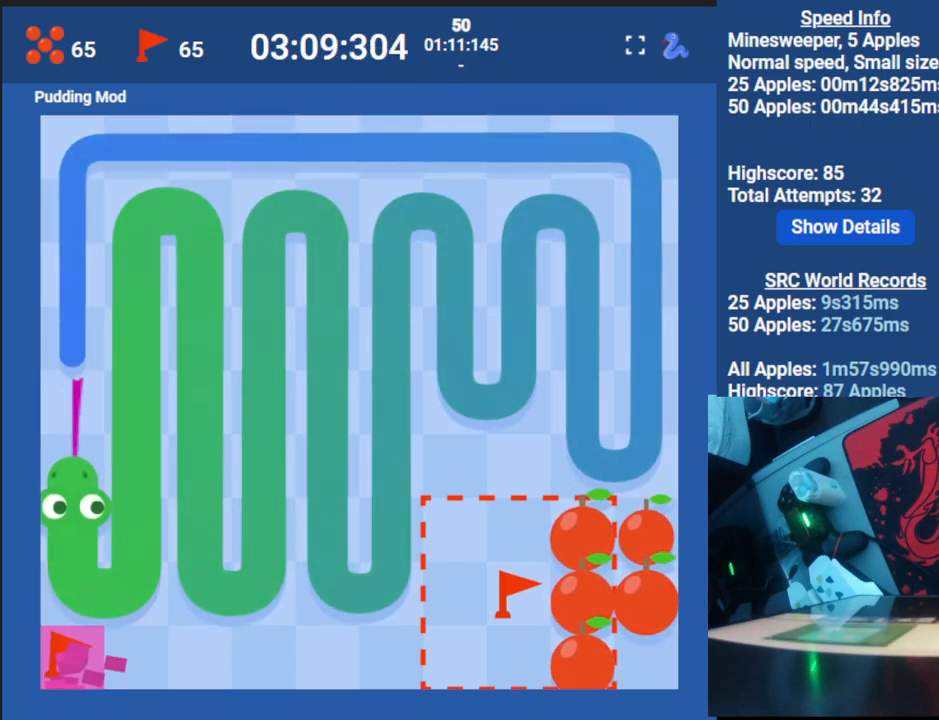
{"keys": [], "events": [[500, "up", "up"]]}
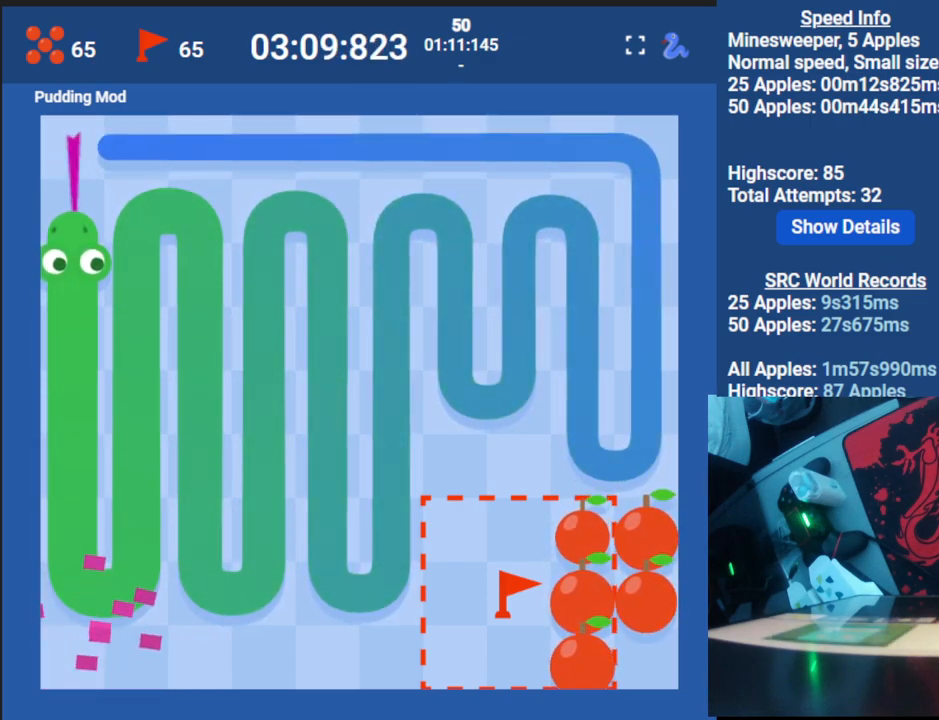
{"keys": ["right"], "events": [[217, "right", "down"]]}
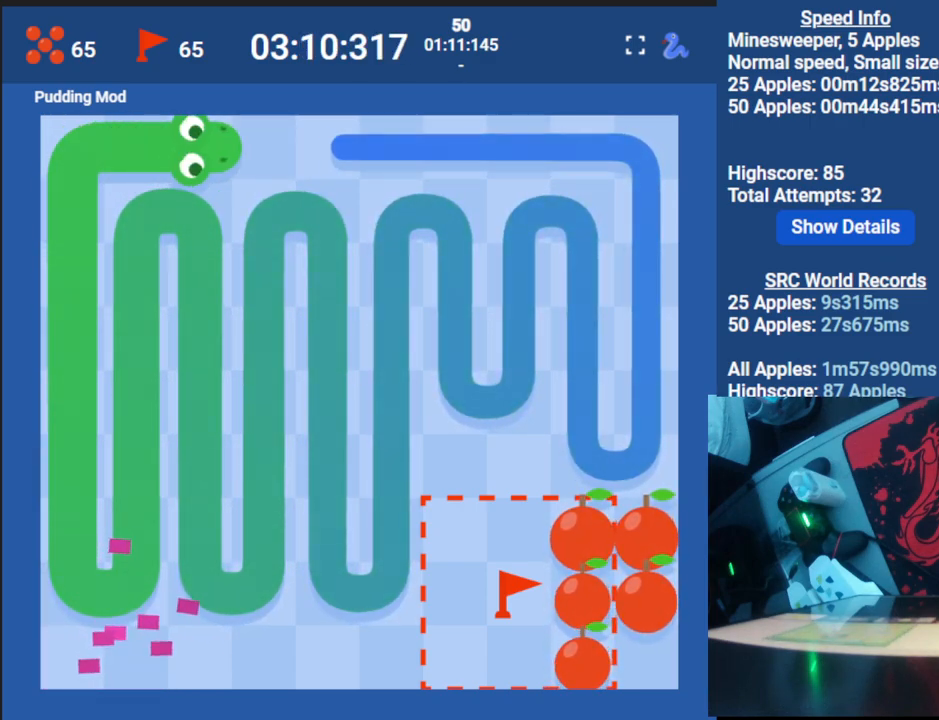
{"keys": ["right"], "events": []}
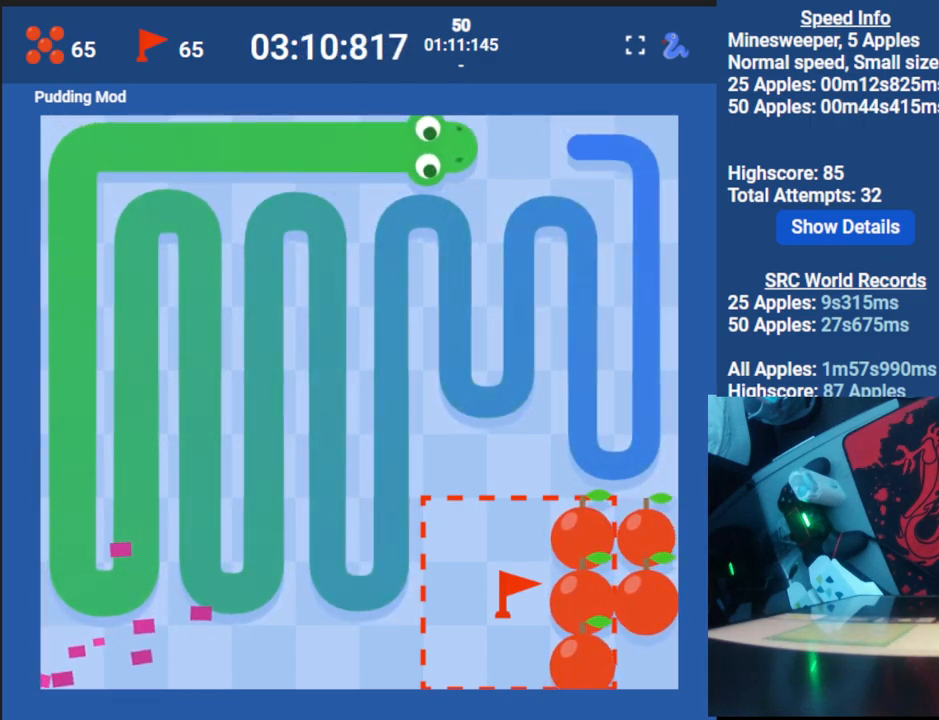
{"keys": ["down"], "events": [[150, "right", "up"], [433, "down", "down"]]}
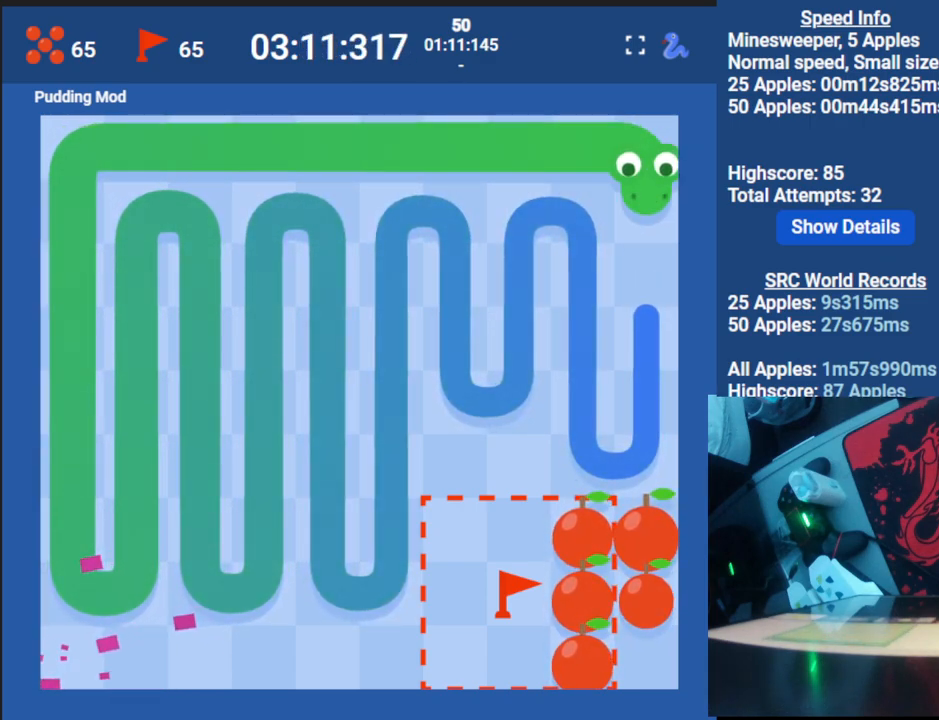
{"keys": [], "events": [[383, "down", "up"]]}
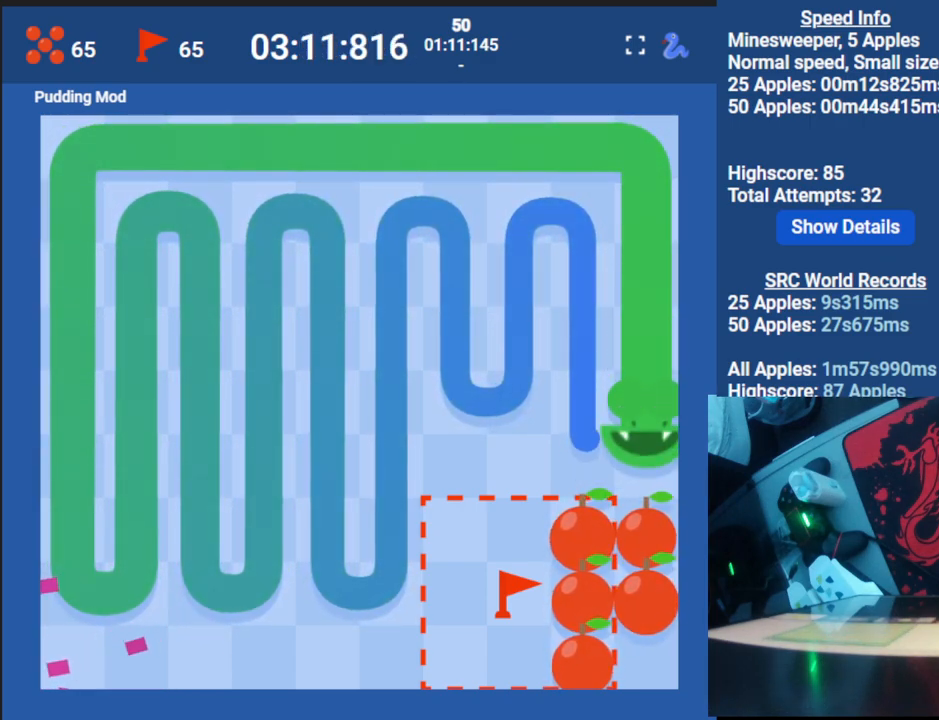
{"keys": [], "events": [[267, "left", "down"], [300, "up", "down"], [367, "left", "up"], [500, "up", "up"]]}
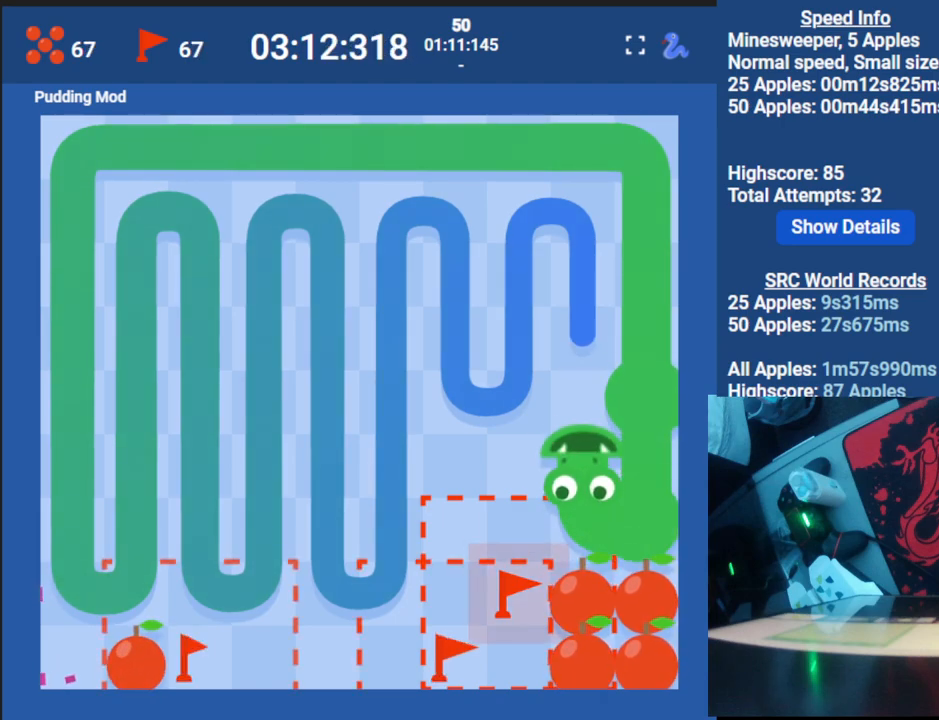
{"keys": [], "events": []}
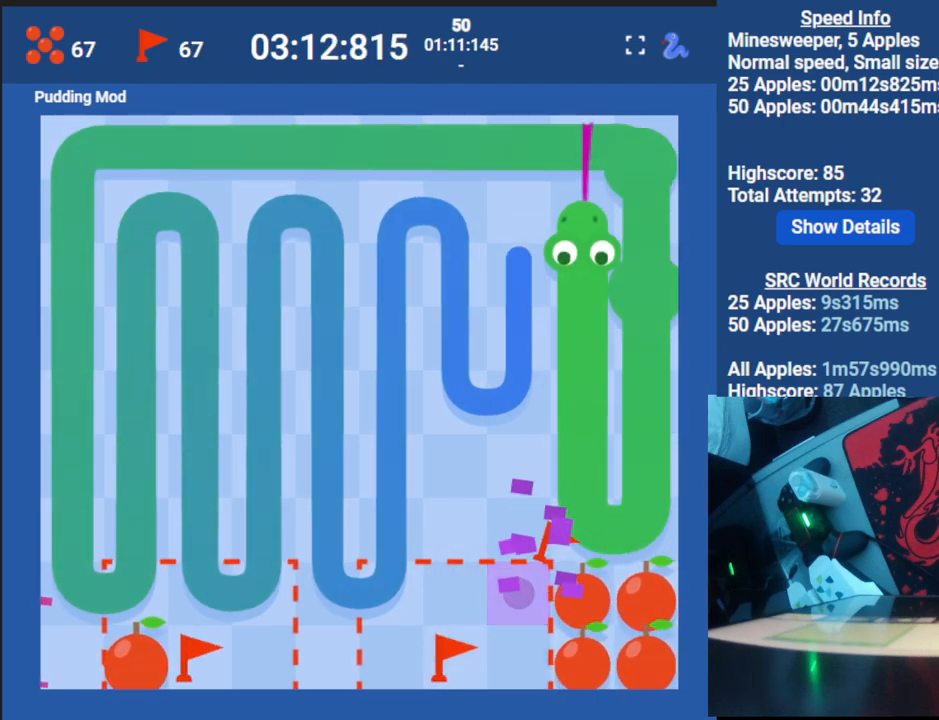
{"keys": [], "events": [[50, "left", "down"], [133, "down", "down"], [200, "left", "up"], [333, "down", "up"]]}
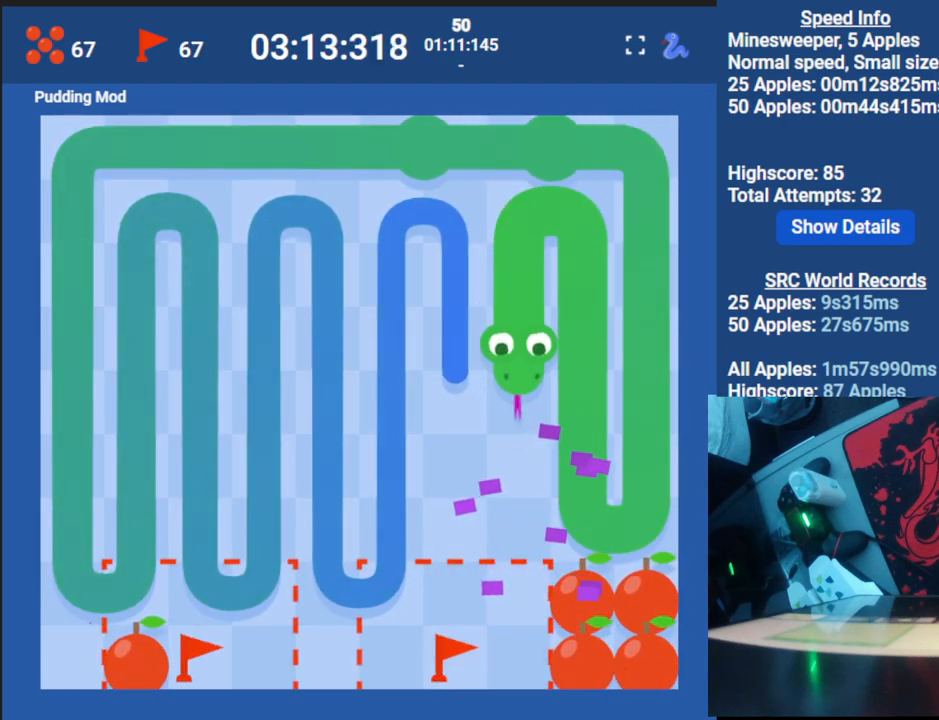
{"keys": [], "events": [[100, "left", "down"], [183, "up", "down"], [250, "left", "up"], [350, "up", "up"]]}
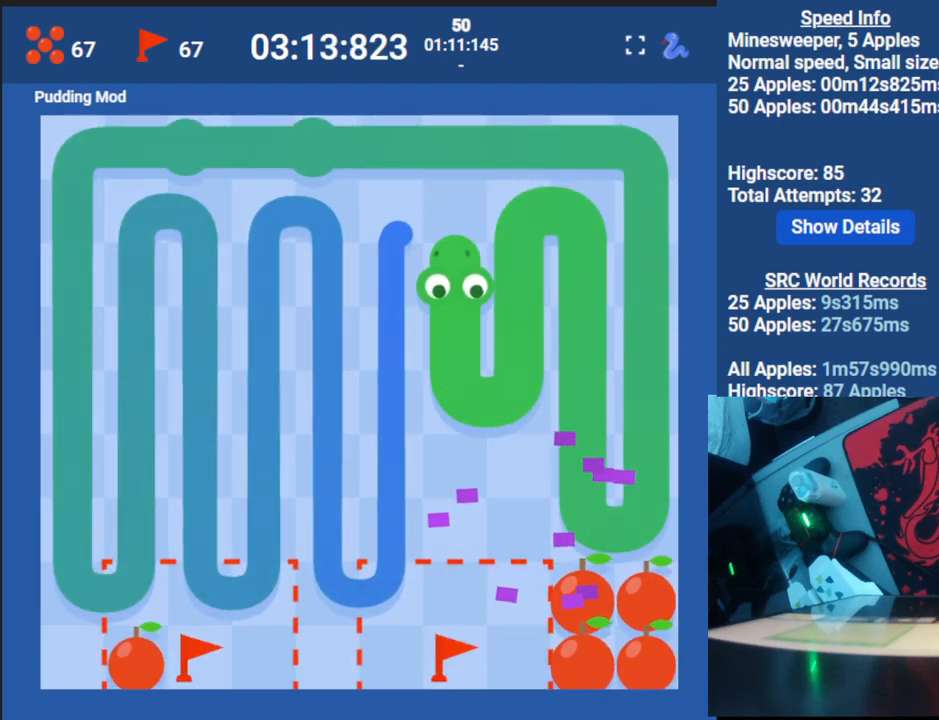
{"keys": ["down"], "events": [[133, "left", "down"], [183, "down", "down"], [250, "left", "up"]]}
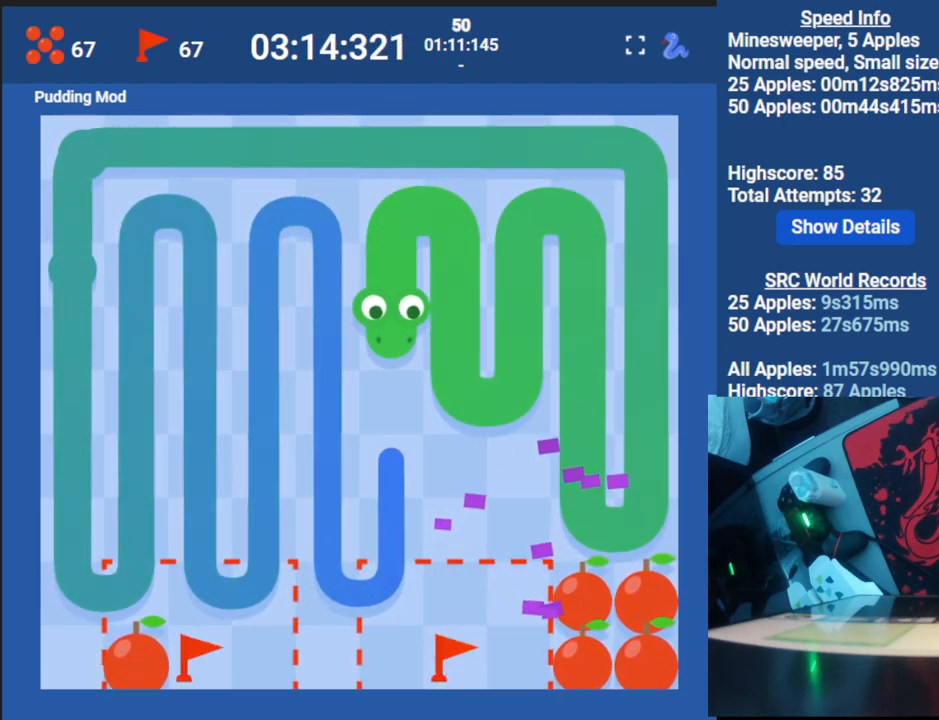
{"keys": [], "events": [[67, "down", "up"]]}
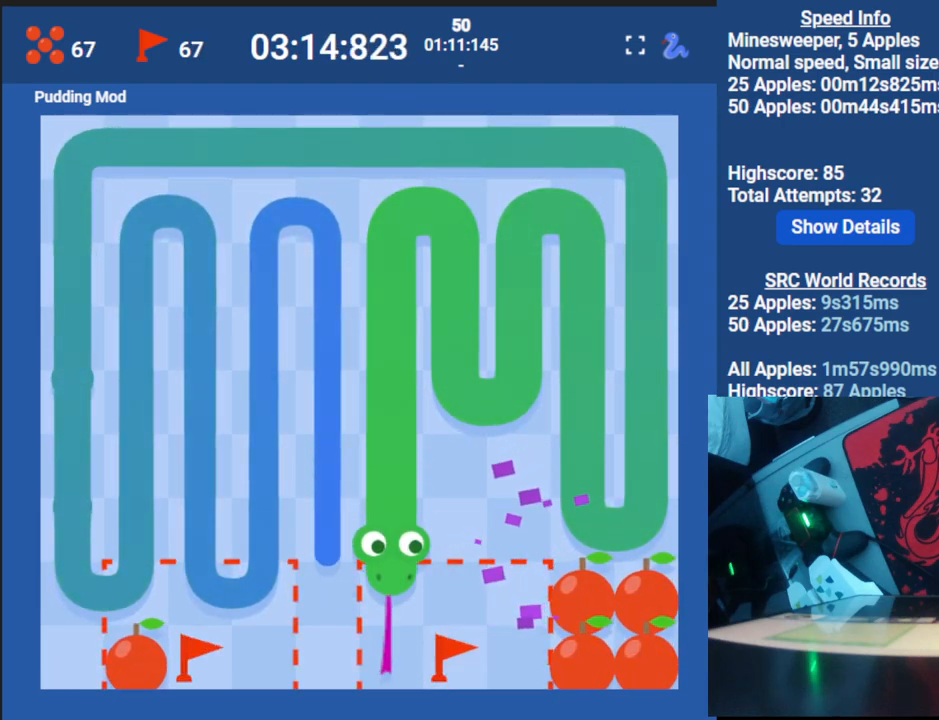
{"keys": ["up"], "events": [[50, "left", "down"], [117, "up", "down"], [183, "left", "up"]]}
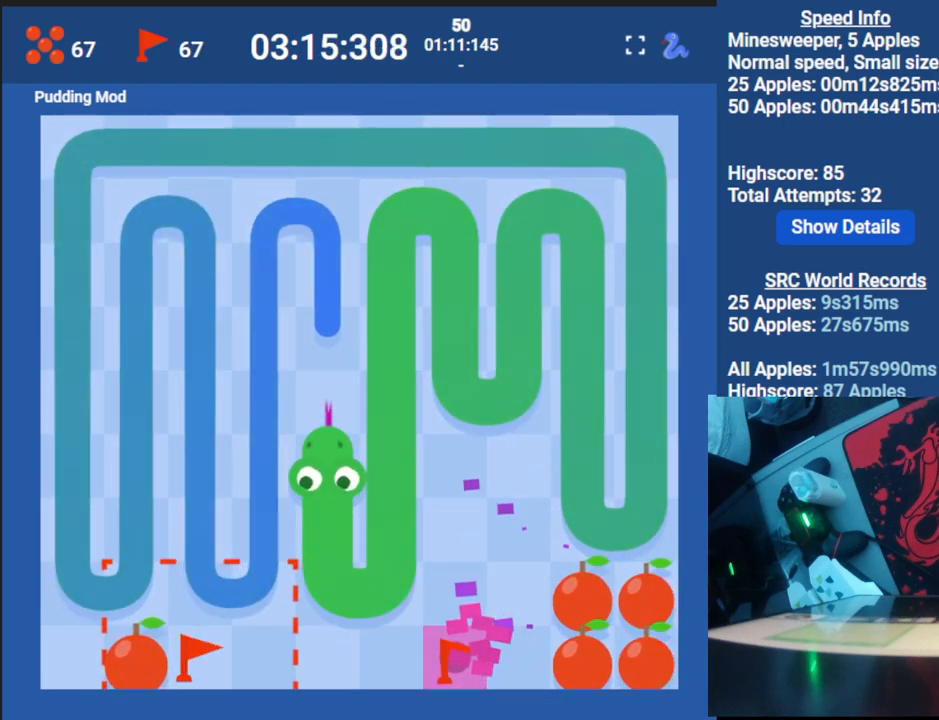
{"keys": [], "events": [[67, "up", "up"]]}
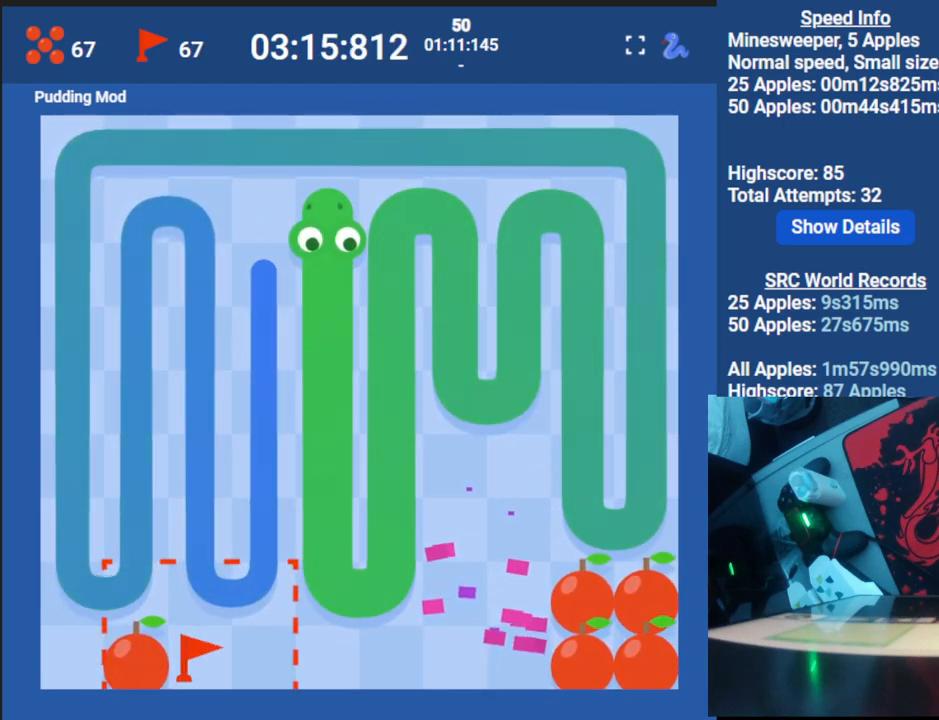
{"keys": ["down"], "events": [[50, "left", "down"], [133, "down", "down"], [167, "left", "up"]]}
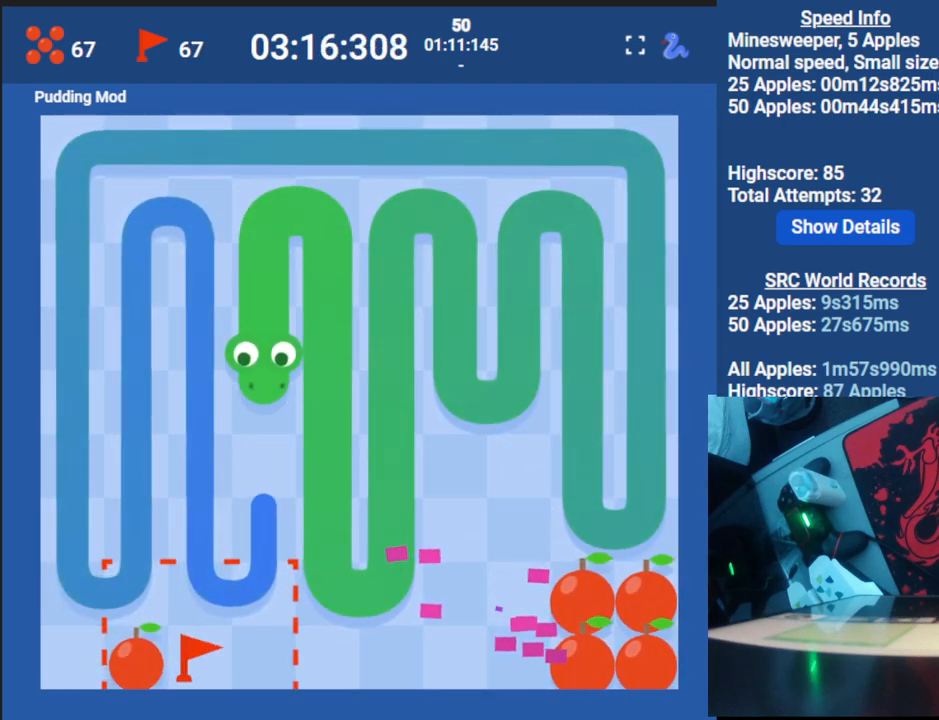
{"keys": ["left", "up"], "events": [[150, "down", "up"], [450, "left", "down"], [500, "up", "down"]]}
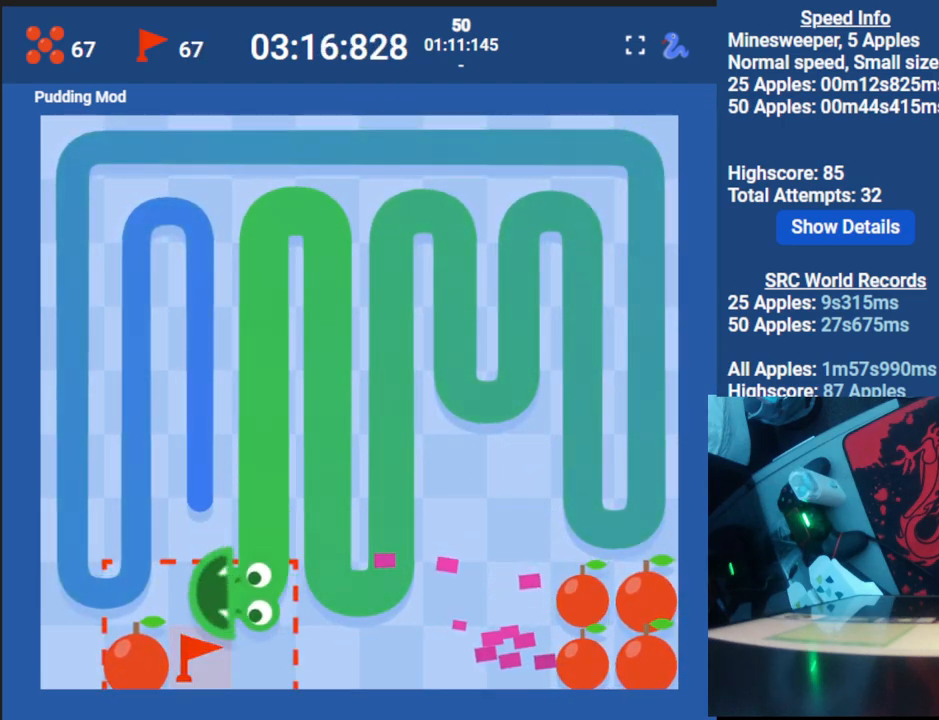
{"keys": ["up"], "events": [[83, "left", "up"]]}
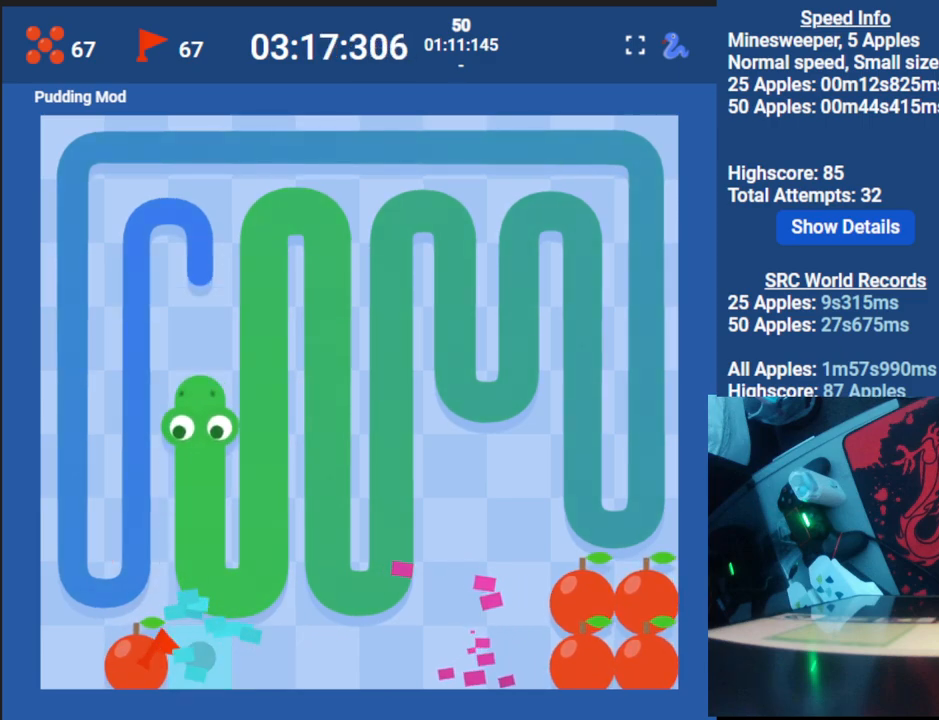
{"keys": ["down", "left"], "events": [[183, "up", "up"], [417, "left", "down"], [483, "down", "down"]]}
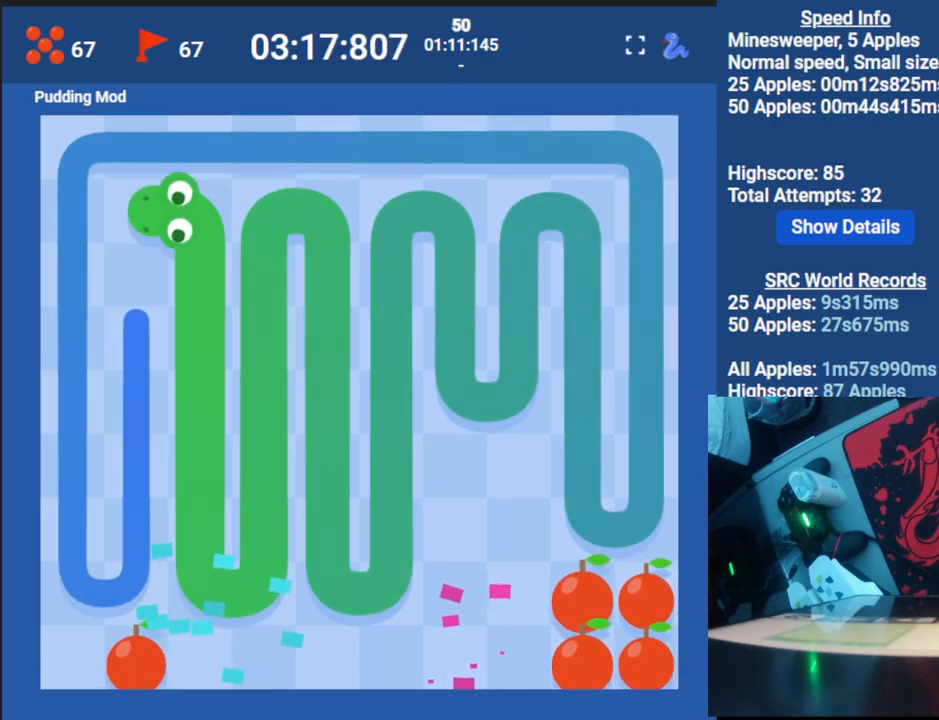
{"keys": ["down"], "events": [[50, "left", "up"]]}
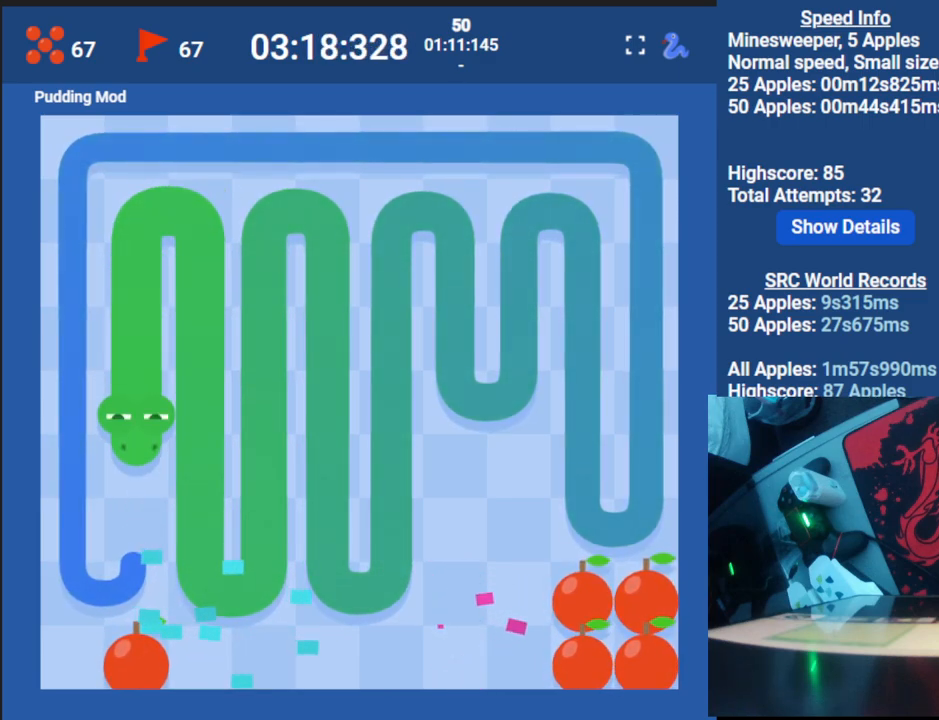
{"keys": ["left"], "events": [[167, "down", "up"], [450, "left", "down"]]}
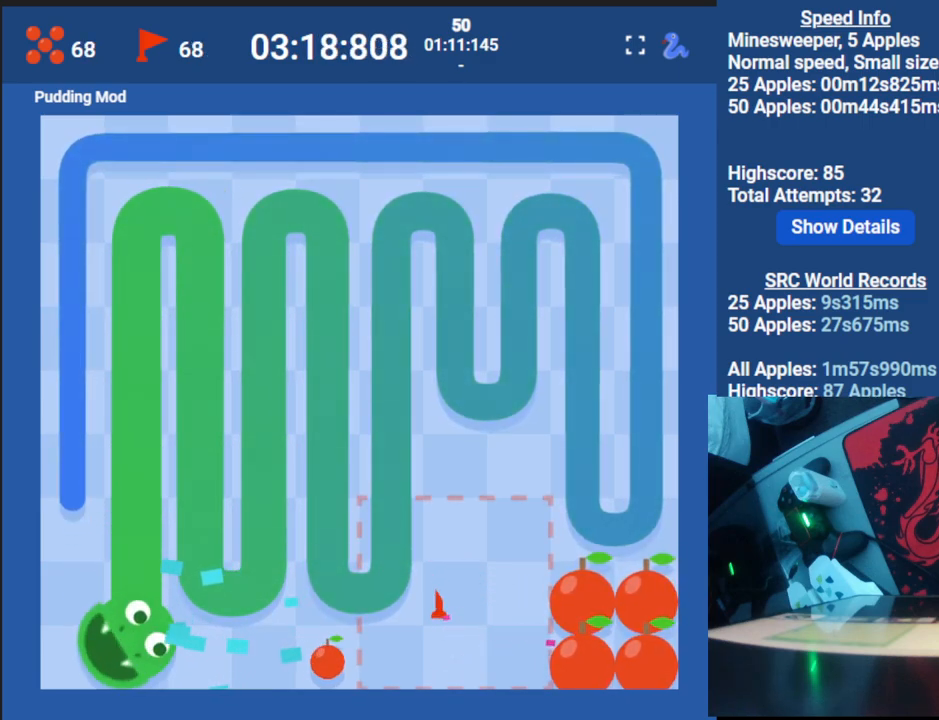
{"keys": ["up"], "events": [[50, "up", "down"], [100, "left", "up"]]}
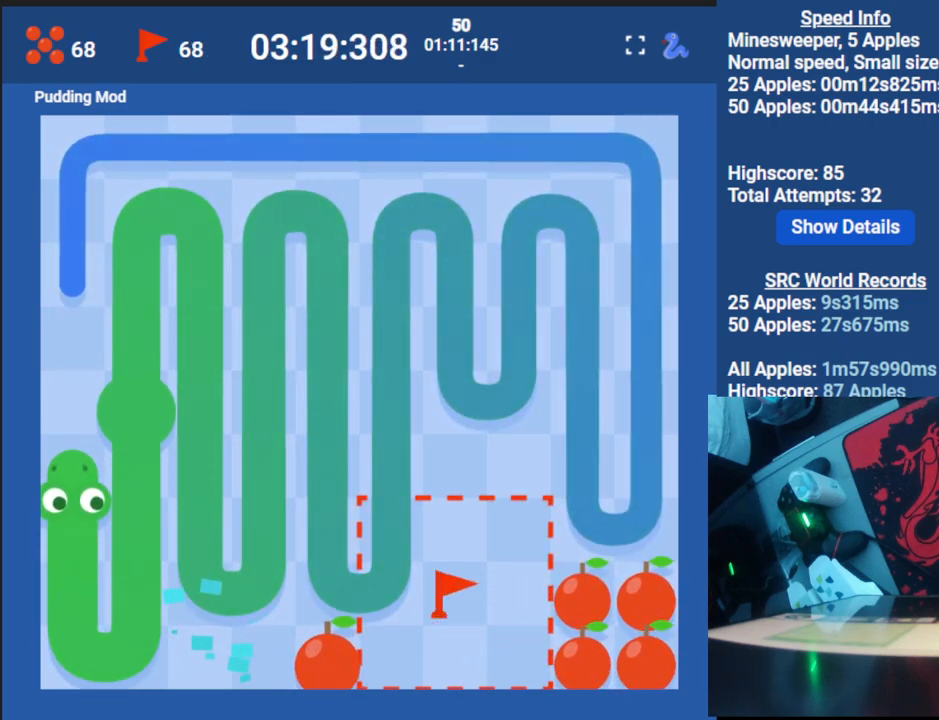
{"keys": [], "events": [[467, "up", "up"]]}
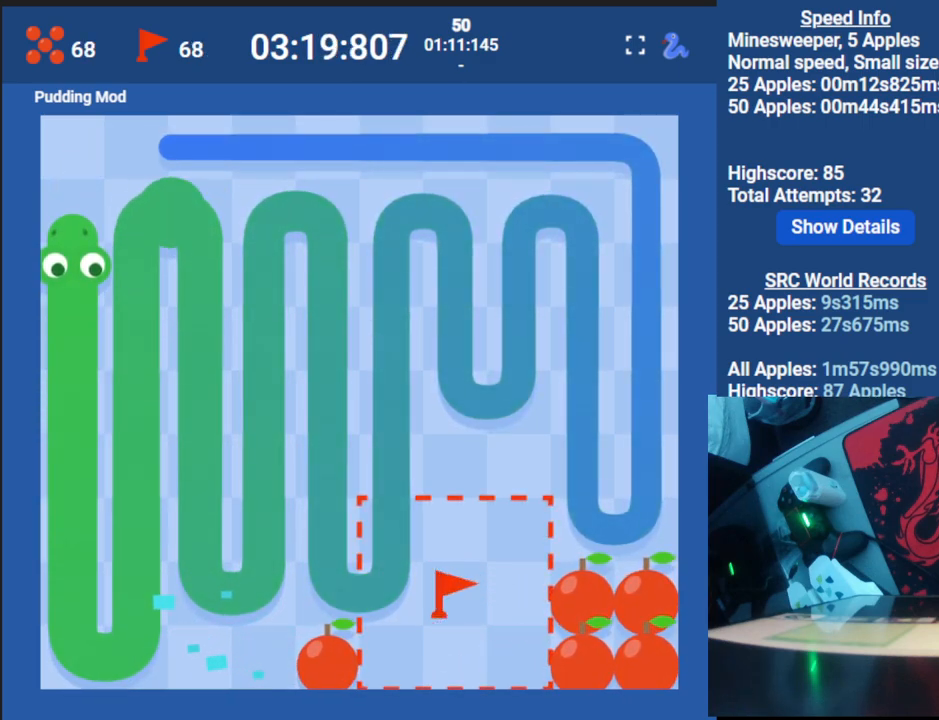
{"keys": ["right"], "events": [[183, "right", "down"]]}